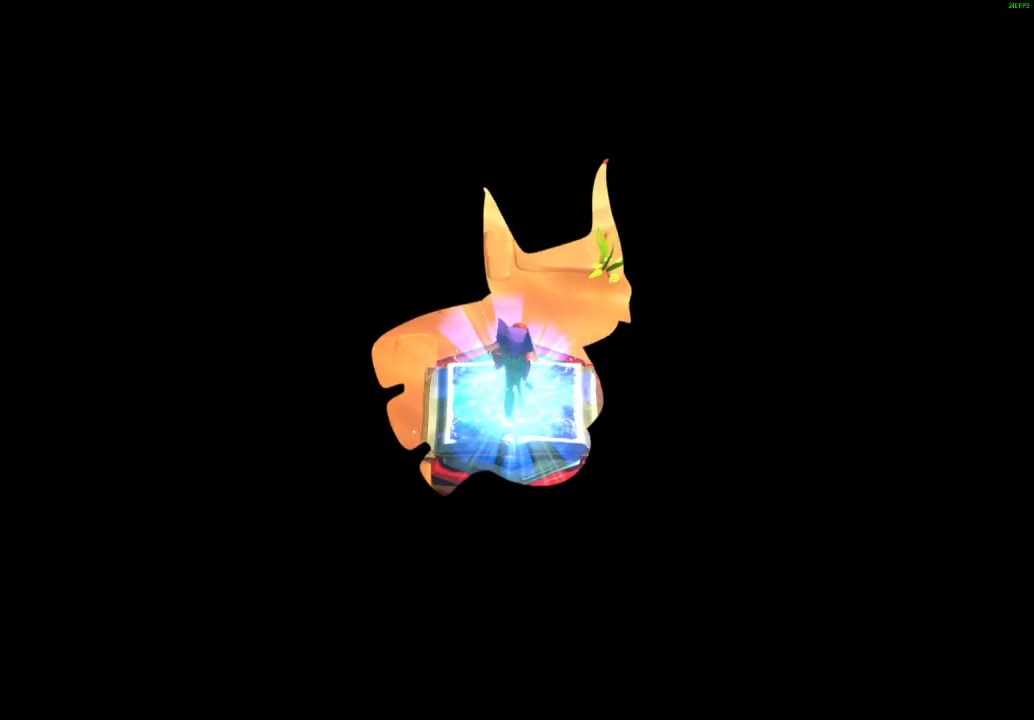
Gameplay with a controller (Xbox layout); each line is a JSON object with the inputs held at the frame after it. "events" lists button and stick changes between this image and that frame as [ms after this image, input, new state], when the widget could be followed in between.
{"buttons": [], "left_stick": "down-left", "right_stick": "center", "events": [[83, "X", "down"], [133, "X", "up"], [250, "X", "down"], [300, "X", "up"], [400, "X", "down"], [467, "X", "up"]]}
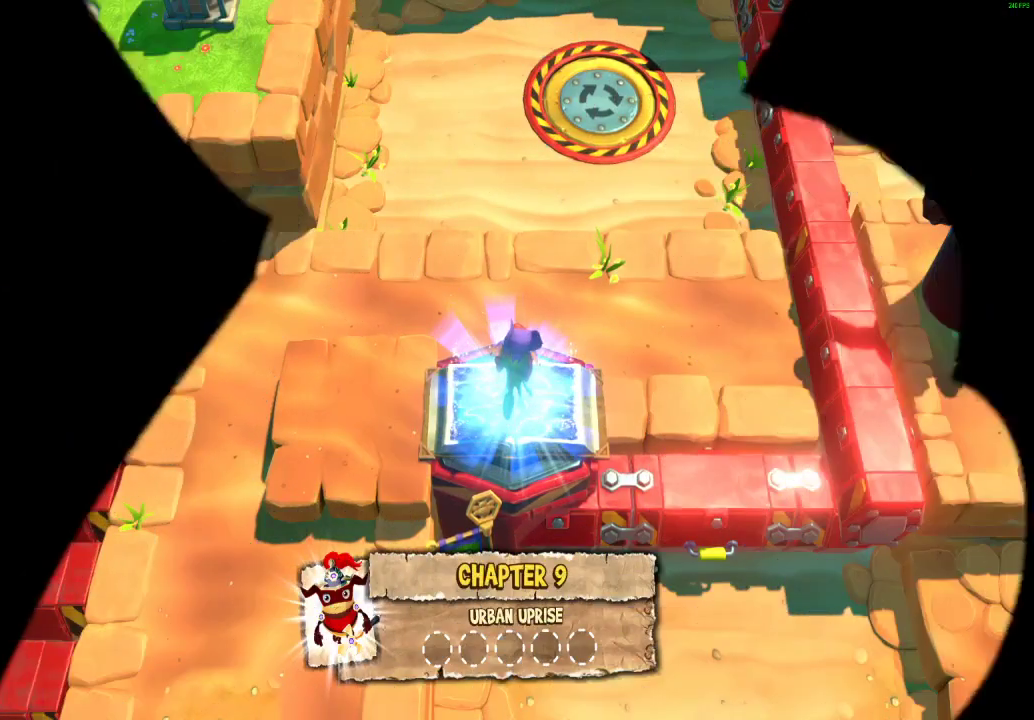
{"buttons": [], "left_stick": "down-left", "right_stick": "center", "events": [[67, "X", "down"], [133, "X", "up"], [233, "X", "down"], [317, "X", "up"], [417, "X", "down"], [483, "X", "up"]]}
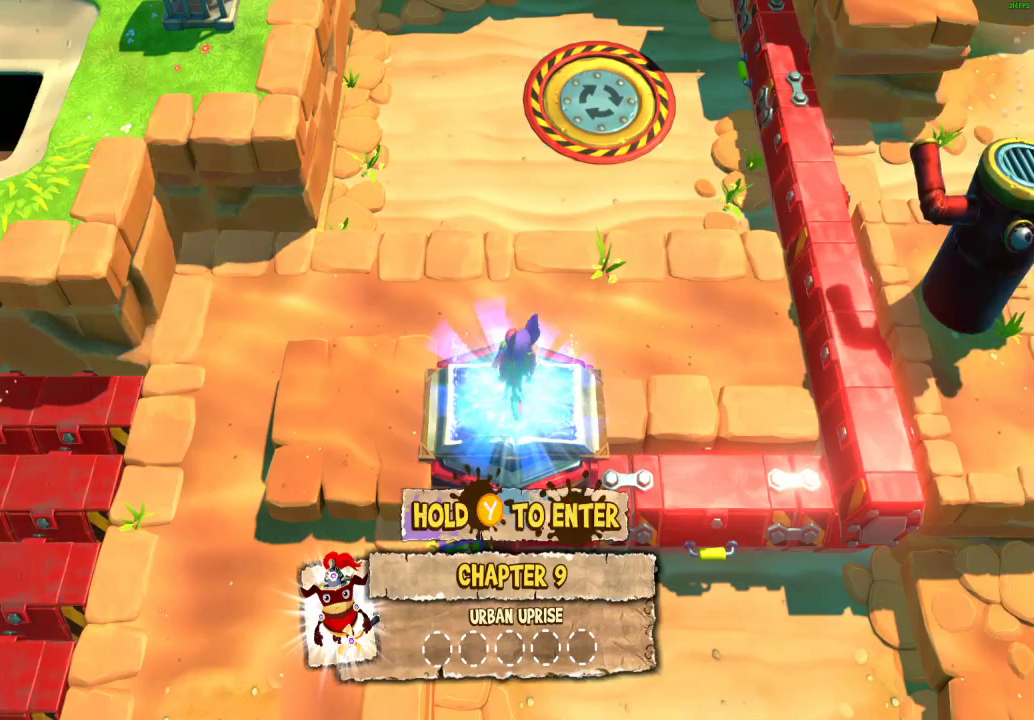
{"buttons": ["X"], "left_stick": "down-left", "right_stick": "center", "events": [[83, "X", "down"], [167, "X", "up"], [267, "X", "down"], [333, "X", "up"], [450, "X", "down"]]}
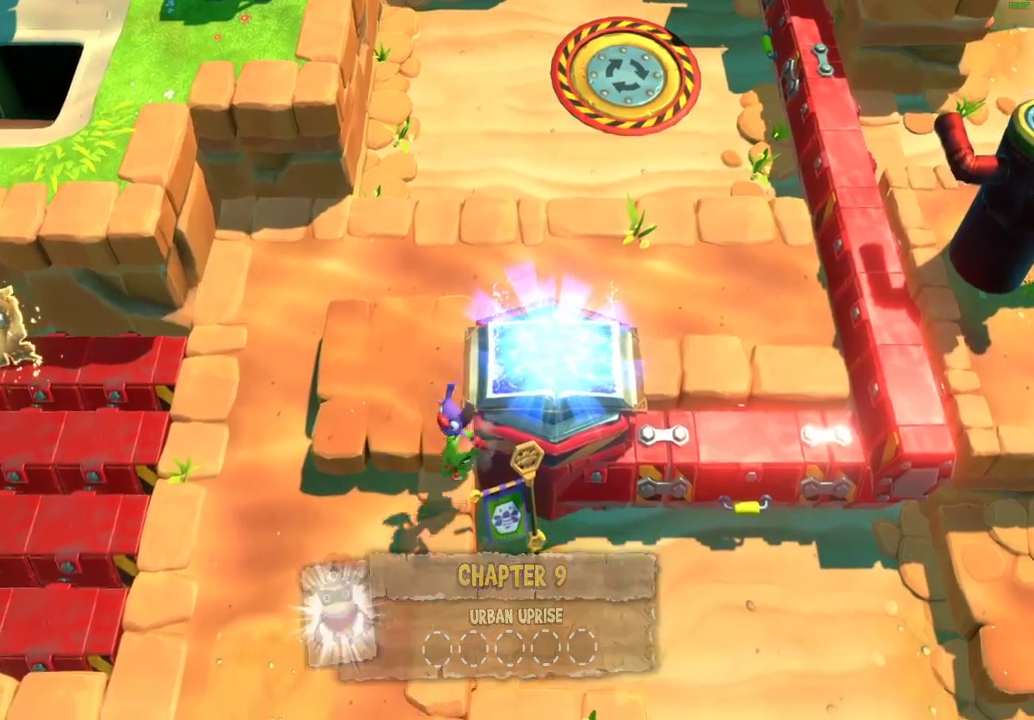
{"buttons": ["X"], "left_stick": "down-left", "right_stick": "center", "events": [[33, "X", "up"], [117, "X", "down"], [217, "X", "up"], [300, "X", "down"], [383, "X", "up"], [467, "X", "down"]]}
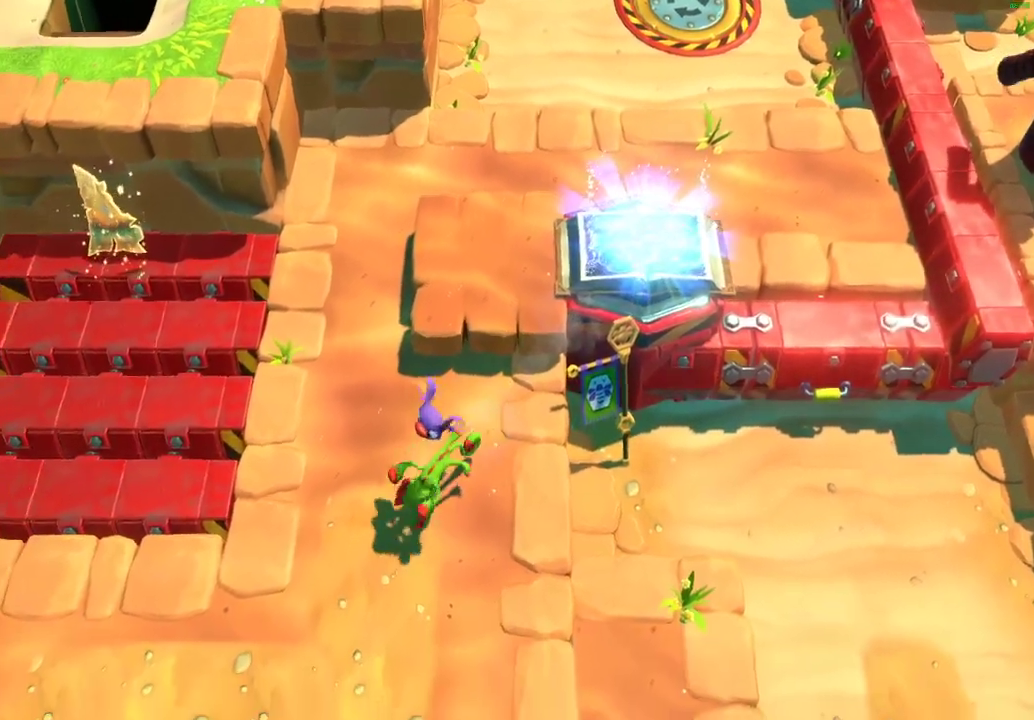
{"buttons": [], "left_stick": "down-left", "right_stick": "center", "events": [[67, "X", "up"], [150, "X", "down"], [250, "X", "up"], [333, "X", "down"], [433, "X", "up"]]}
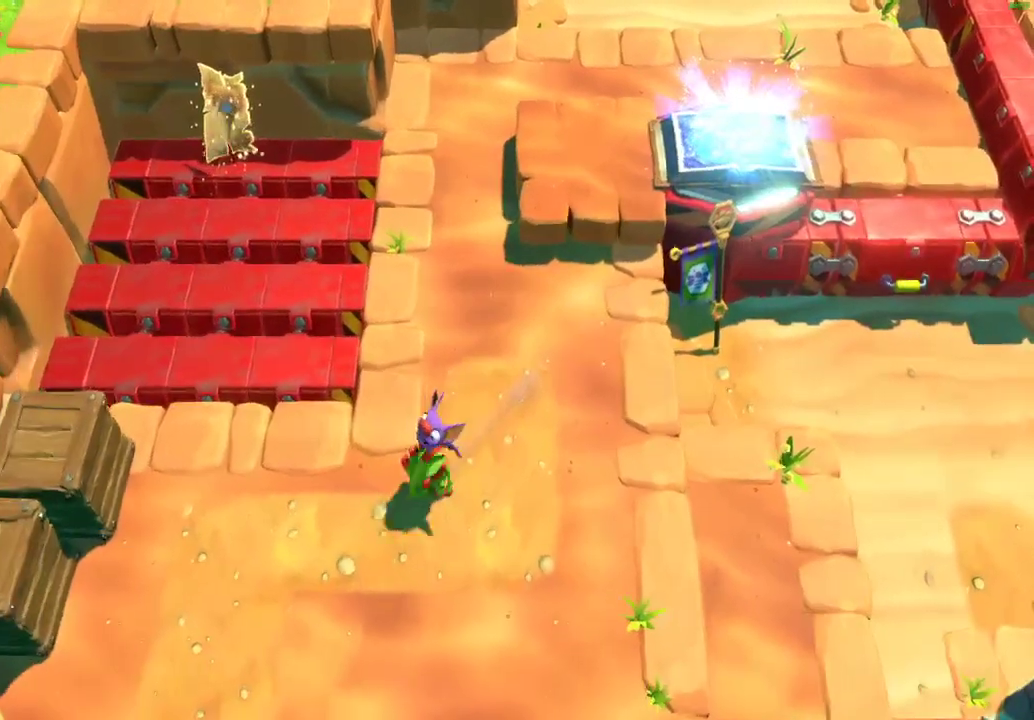
{"buttons": [], "left_stick": "left", "right_stick": "center", "events": [[17, "X", "down"], [117, "X", "up"], [200, "X", "down"], [267, "X", "up"], [383, "X", "down"], [433, "X", "up"], [450, "left_stick", "left"]]}
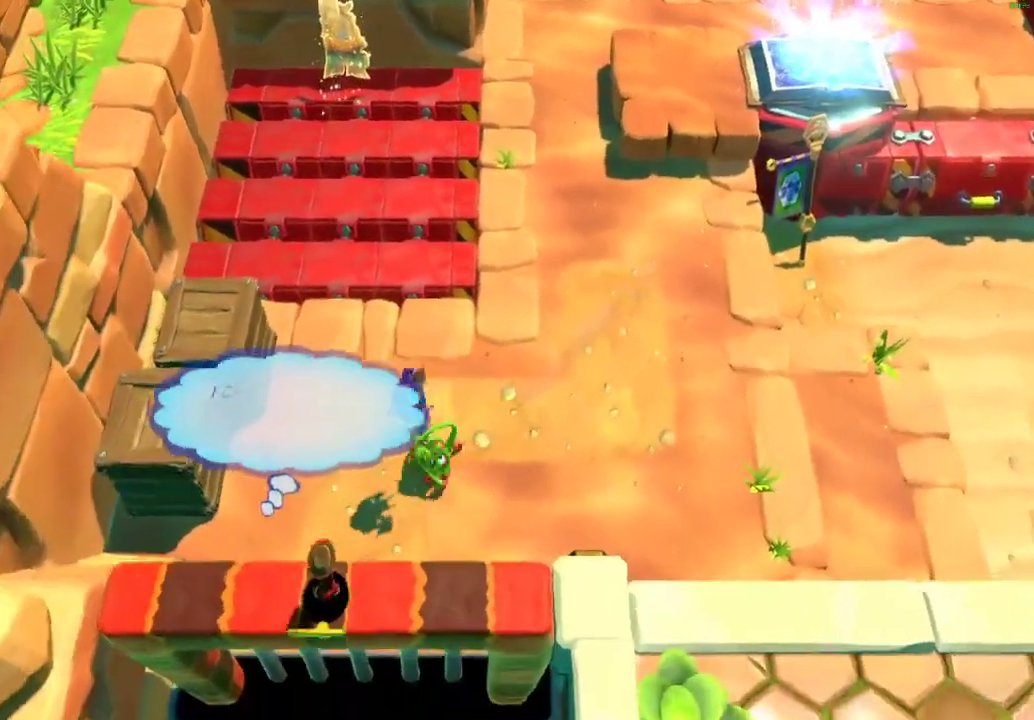
{"buttons": ["A"], "left_stick": "left", "right_stick": "center", "events": [[50, "X", "down"], [117, "X", "up"], [200, "X", "down"], [250, "left_stick", "down-left"], [300, "X", "up"], [383, "left_stick", "left"], [467, "A", "down"]]}
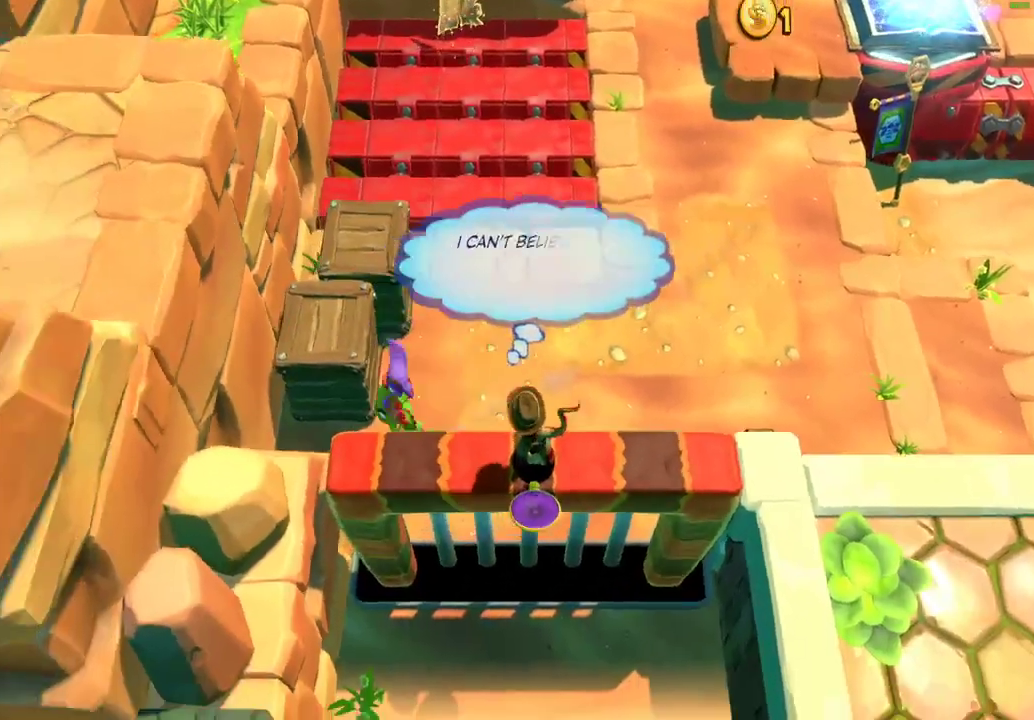
{"buttons": [], "left_stick": "down-left", "right_stick": "center", "events": [[50, "left_stick", "up-left"], [150, "A", "up"], [150, "left_stick", "left"], [317, "left_stick", "down-left"], [417, "X", "down"], [500, "X", "up"]]}
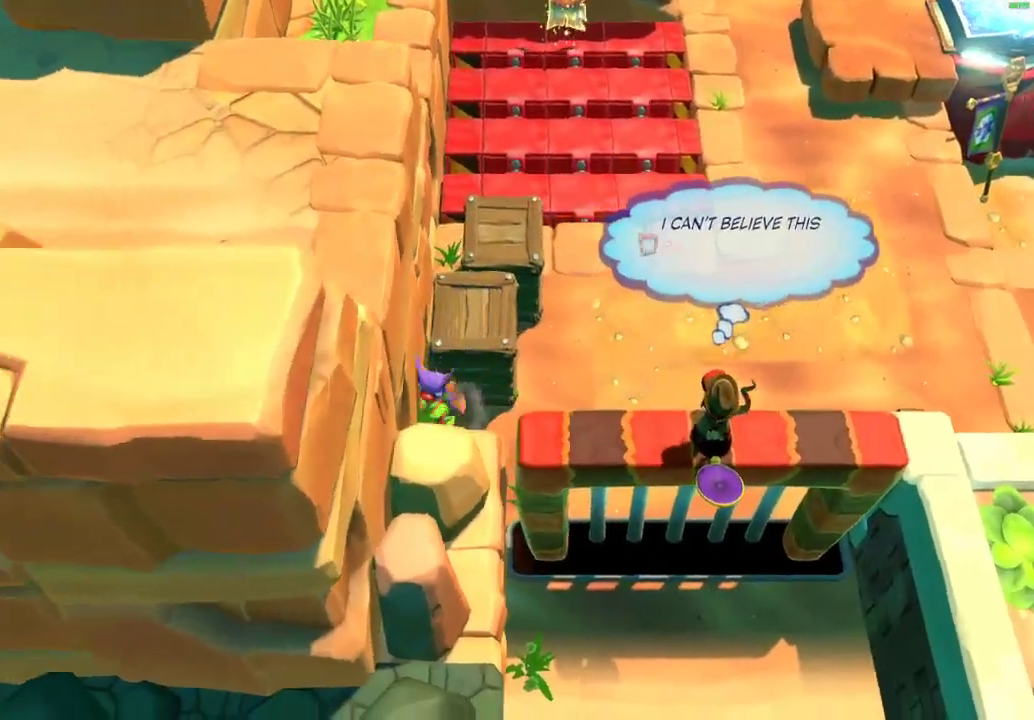
{"buttons": [], "left_stick": "down", "right_stick": "center", "events": [[83, "X", "down"], [150, "left_stick", "down"], [183, "X", "up"]]}
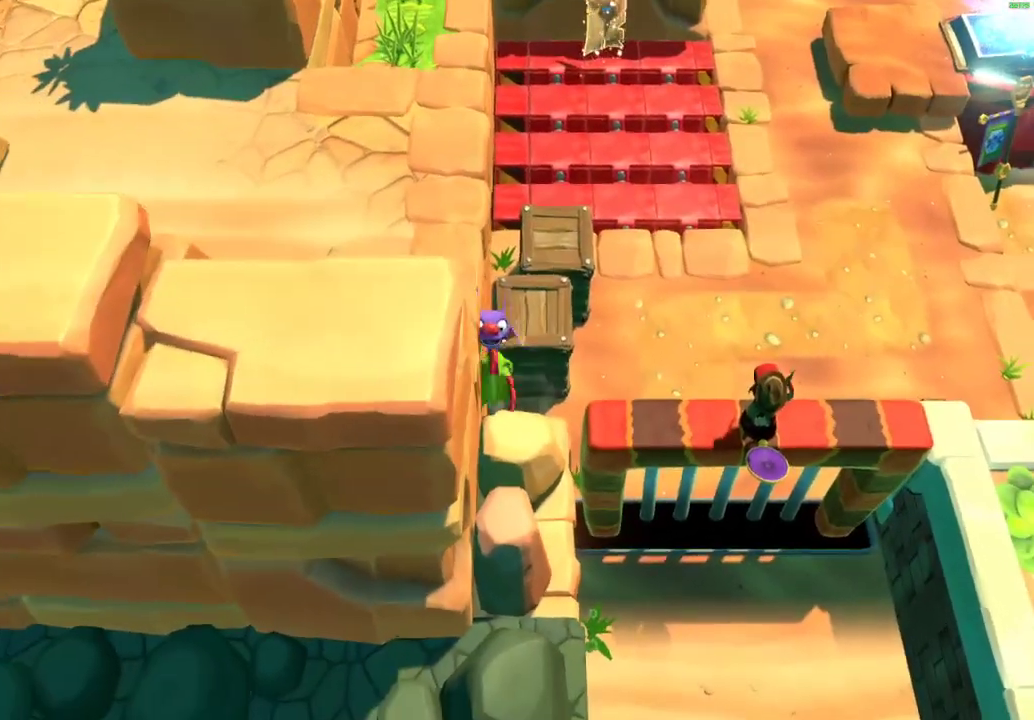
{"buttons": ["A"], "left_stick": "down", "right_stick": "center", "events": [[100, "A", "down"]]}
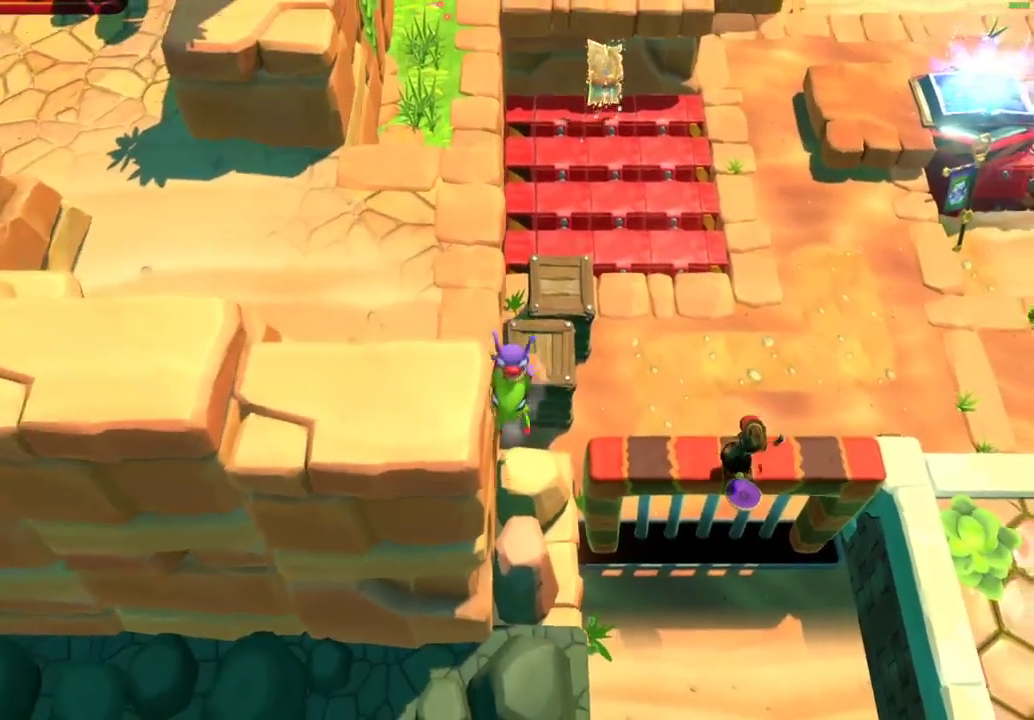
{"buttons": ["A"], "left_stick": "up-left", "right_stick": "center", "events": [[17, "A", "up"], [133, "left_stick", "up"], [150, "X", "down"], [250, "X", "up"], [367, "A", "down"], [417, "left_stick", "up-left"]]}
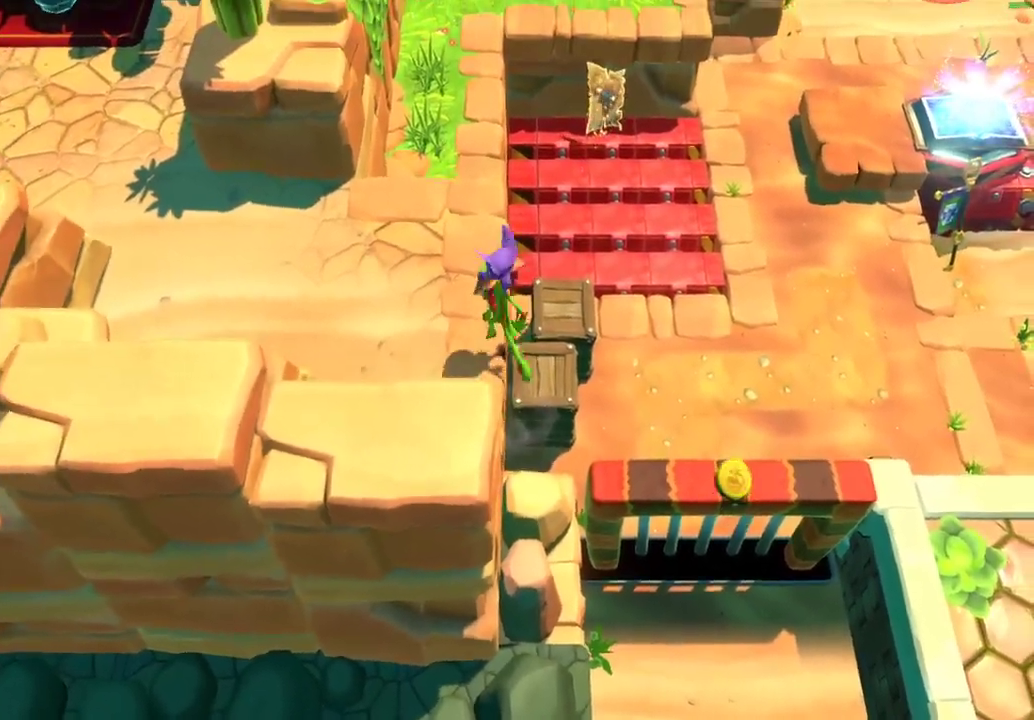
{"buttons": ["A"], "left_stick": "left", "right_stick": "center", "events": [[33, "left_stick", "left"], [67, "A", "up"], [400, "A", "down"]]}
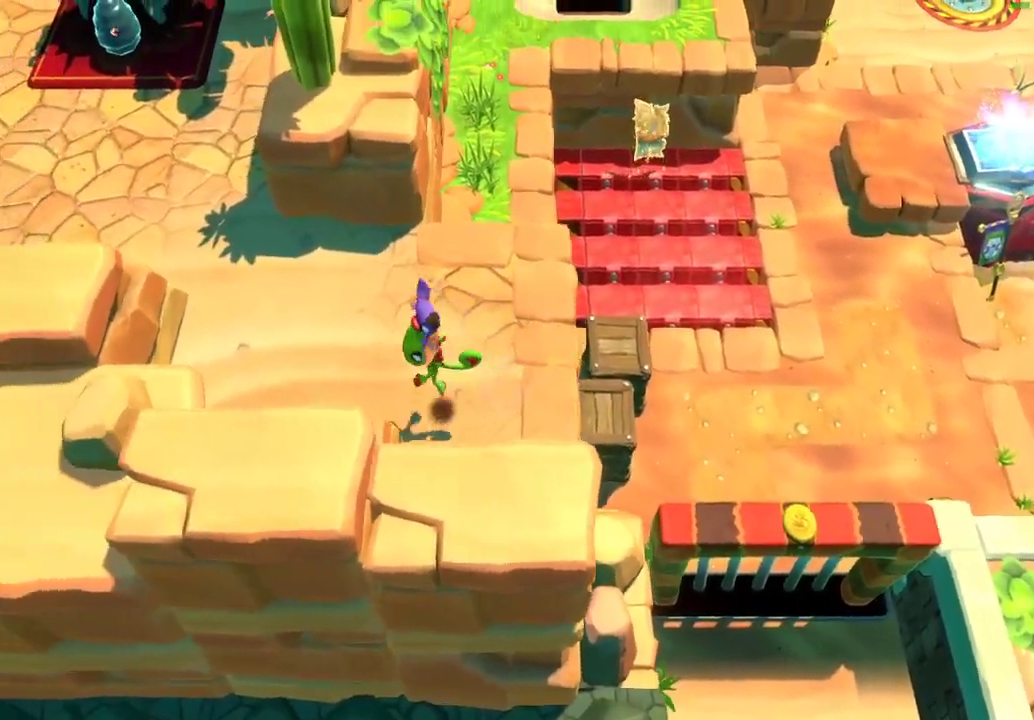
{"buttons": [], "left_stick": "down-left", "right_stick": "center", "events": [[167, "A", "up"], [167, "left_stick", "down-left"], [267, "X", "down"], [367, "X", "up"]]}
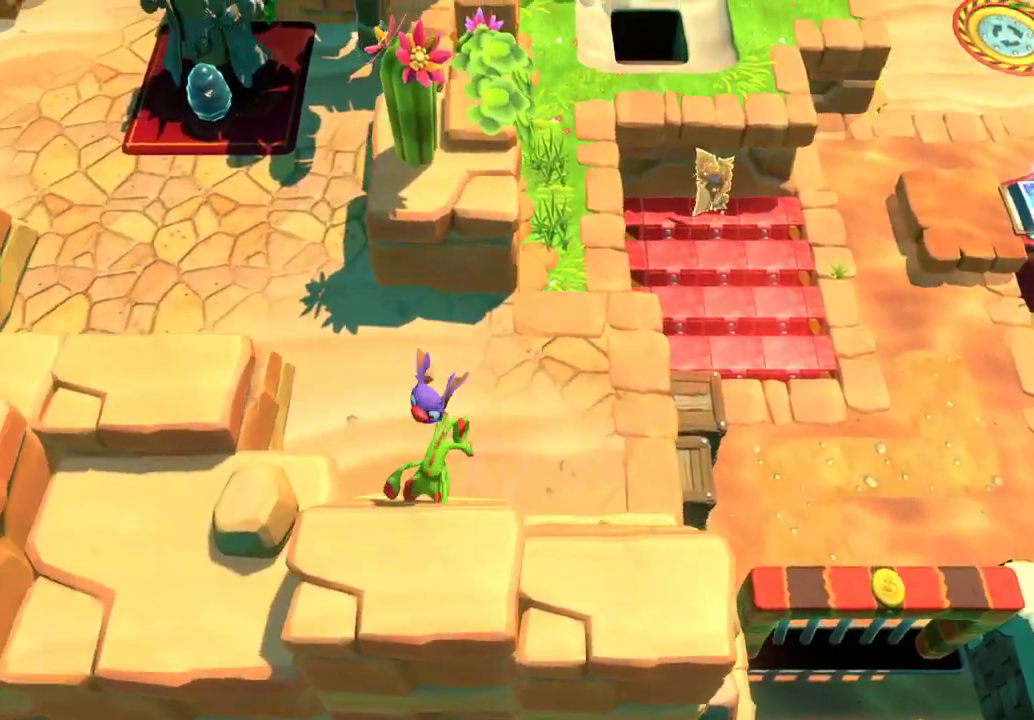
{"buttons": [], "left_stick": "down-left", "right_stick": "center", "events": [[250, "A", "down"], [417, "A", "up"]]}
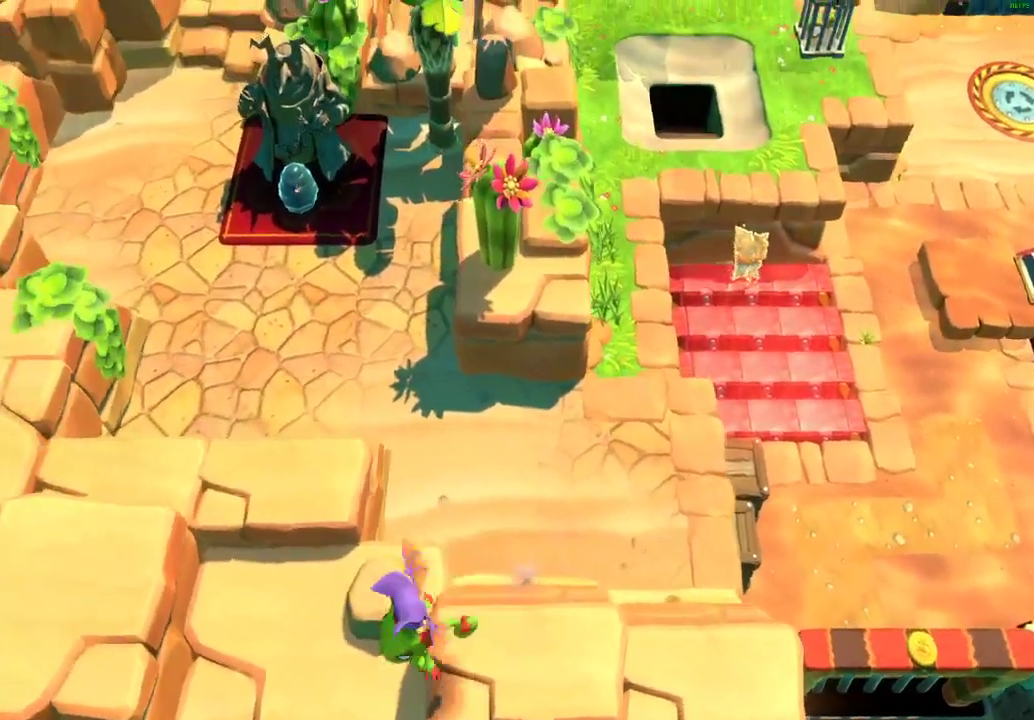
{"buttons": ["X"], "left_stick": "down", "right_stick": "center", "events": [[250, "X", "down"], [333, "X", "up"], [367, "left_stick", "down"], [433, "X", "down"]]}
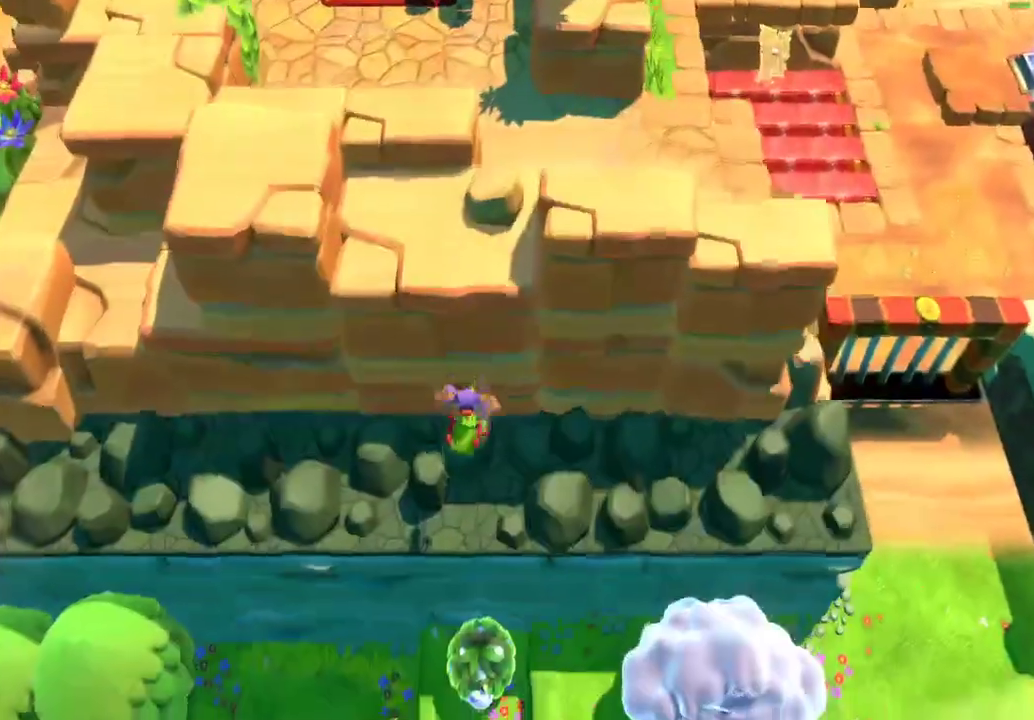
{"buttons": ["A"], "left_stick": "down", "right_stick": "center", "events": [[33, "X", "up"], [100, "X", "down"], [100, "left_stick", "down-left"], [233, "X", "up"], [300, "X", "down"], [400, "X", "up"], [500, "A", "down"], [500, "left_stick", "down"]]}
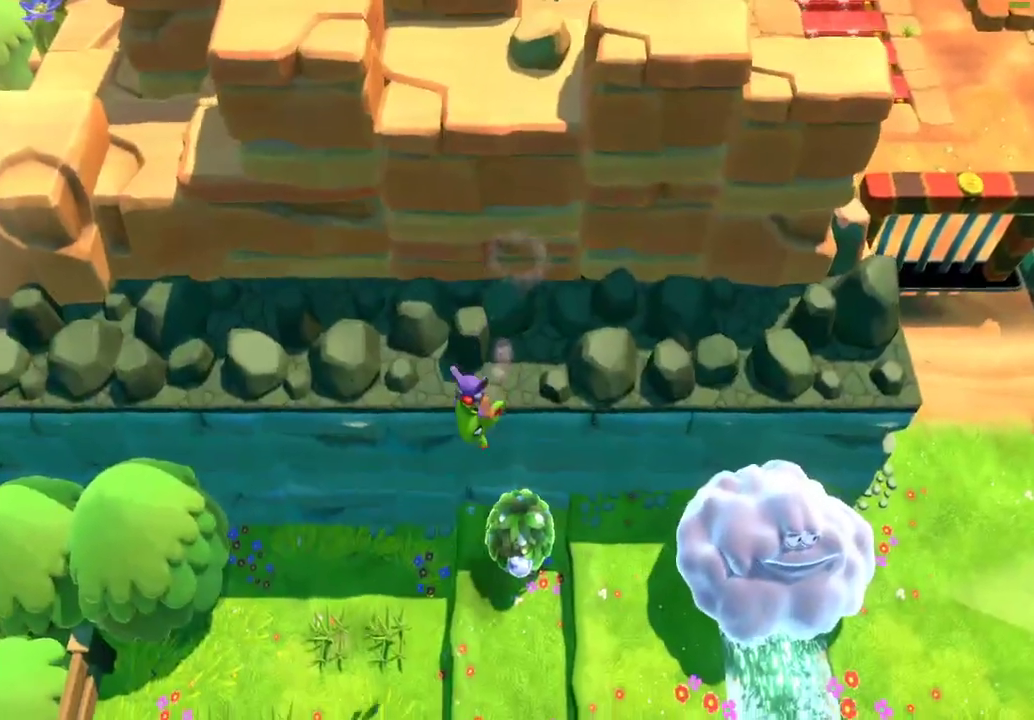
{"buttons": [], "left_stick": "right", "right_stick": "center", "events": [[150, "A", "up"], [167, "left_stick", "center"], [250, "left_stick", "down-left"], [400, "left_stick", "up-right"], [500, "left_stick", "right"]]}
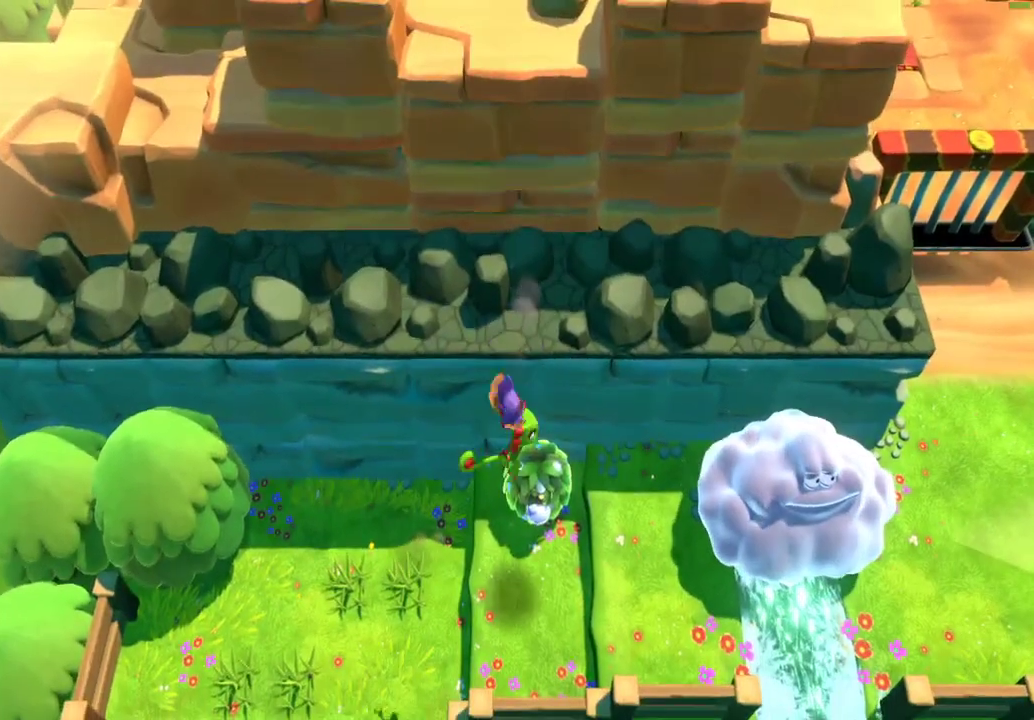
{"buttons": [], "left_stick": "down-right", "right_stick": "center", "events": [[50, "left_stick", "down-right"], [100, "left_stick", "down"], [367, "left_stick", "down-right"]]}
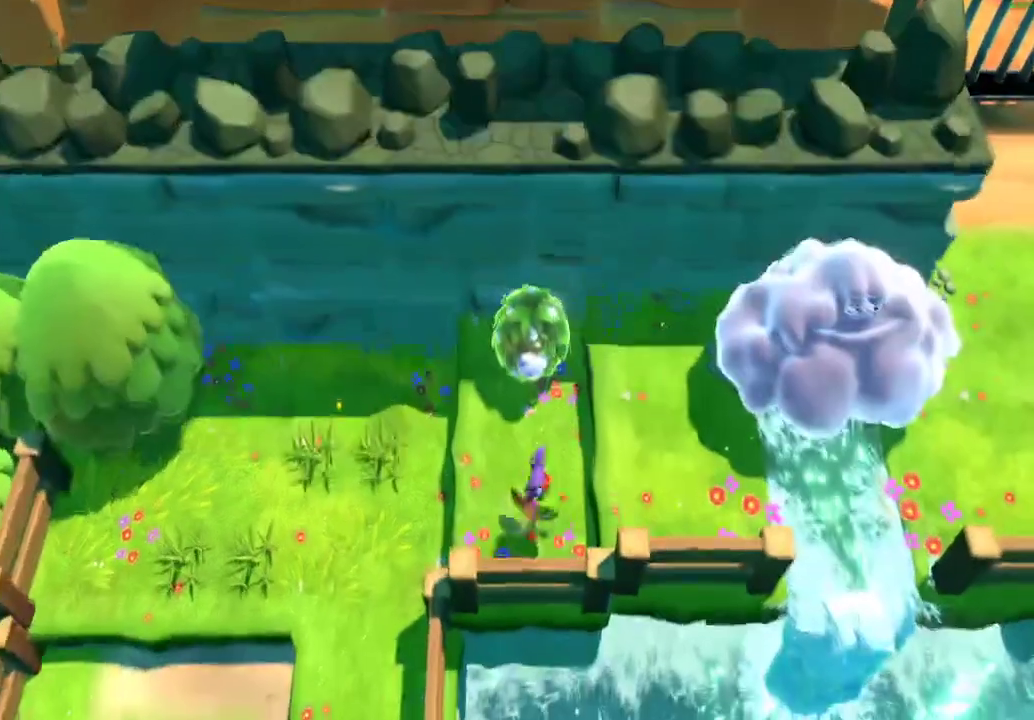
{"buttons": [], "left_stick": "center", "right_stick": "center", "events": [[150, "A", "down"], [317, "A", "up"], [333, "left_stick", "right"], [417, "left_stick", "center"]]}
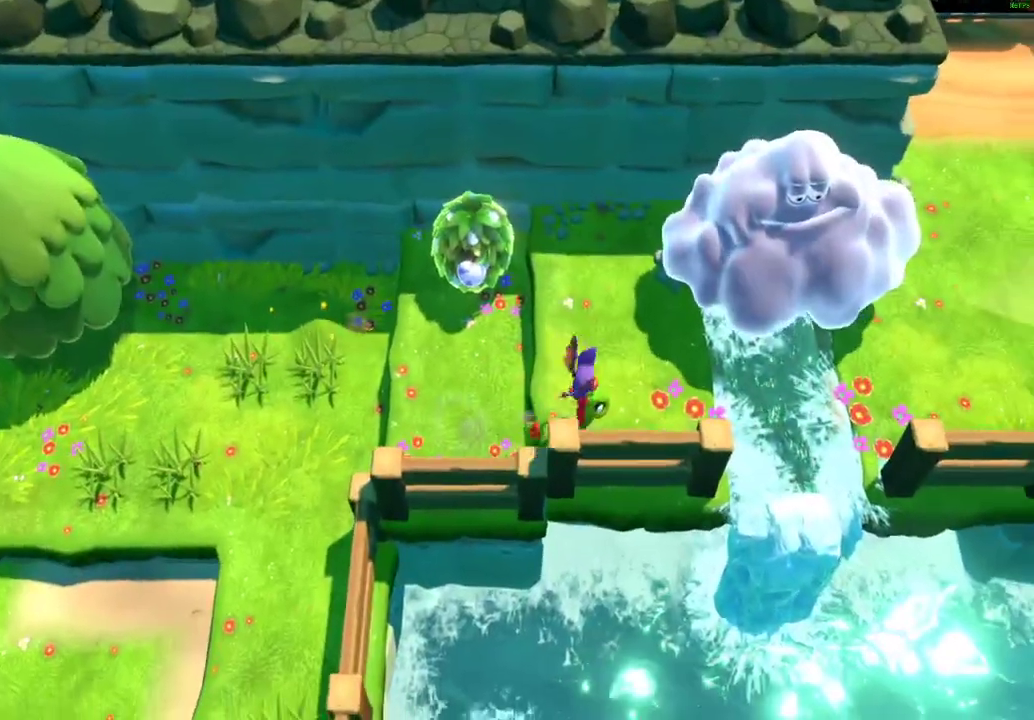
{"buttons": ["A"], "left_stick": "down-left", "right_stick": "center", "events": [[100, "left_stick", "left"], [300, "A", "down"], [383, "left_stick", "down-left"]]}
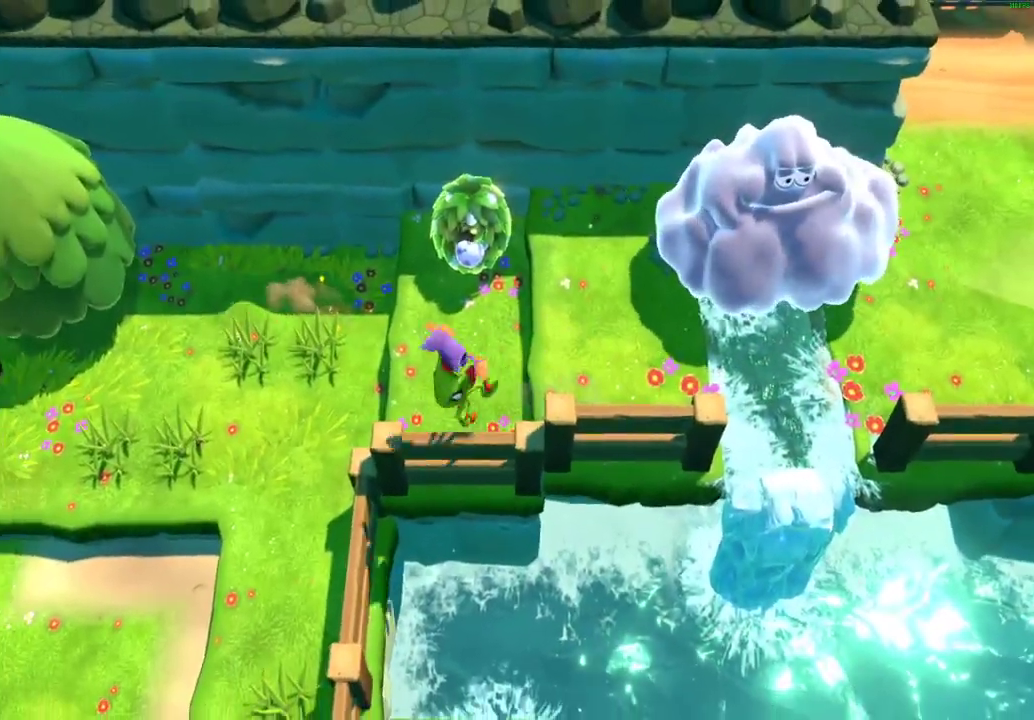
{"buttons": ["A"], "left_stick": "down-left", "right_stick": "center", "events": [[17, "A", "up"], [150, "X", "down"], [333, "X", "up"], [350, "A", "down"]]}
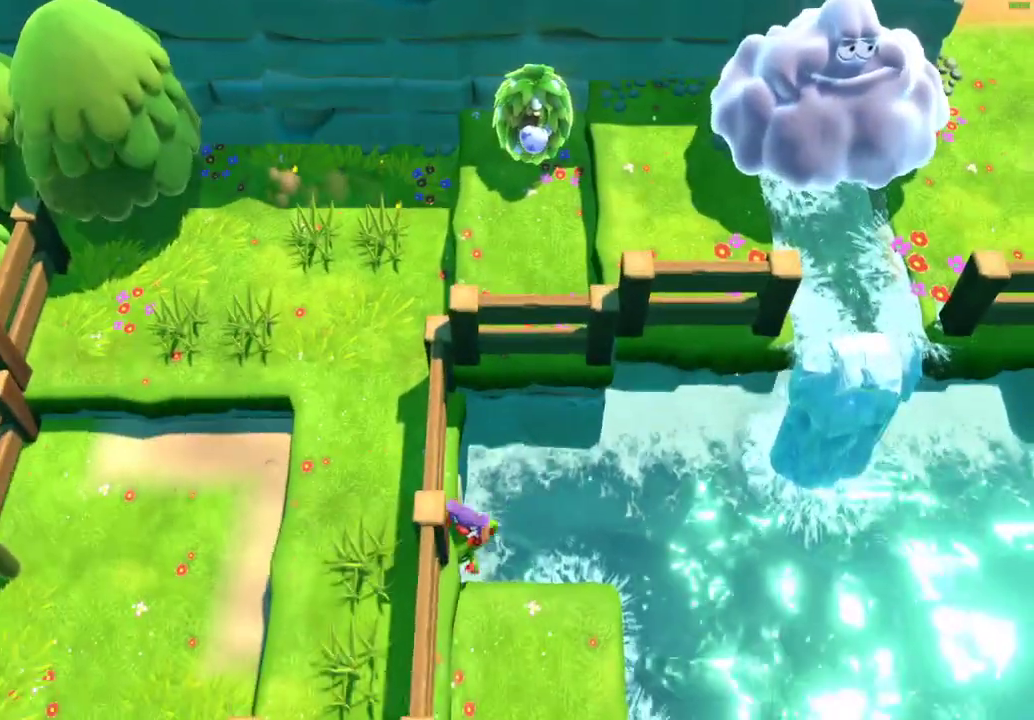
{"buttons": [], "left_stick": "down", "right_stick": "center", "events": [[83, "A", "up"], [133, "left_stick", "down"]]}
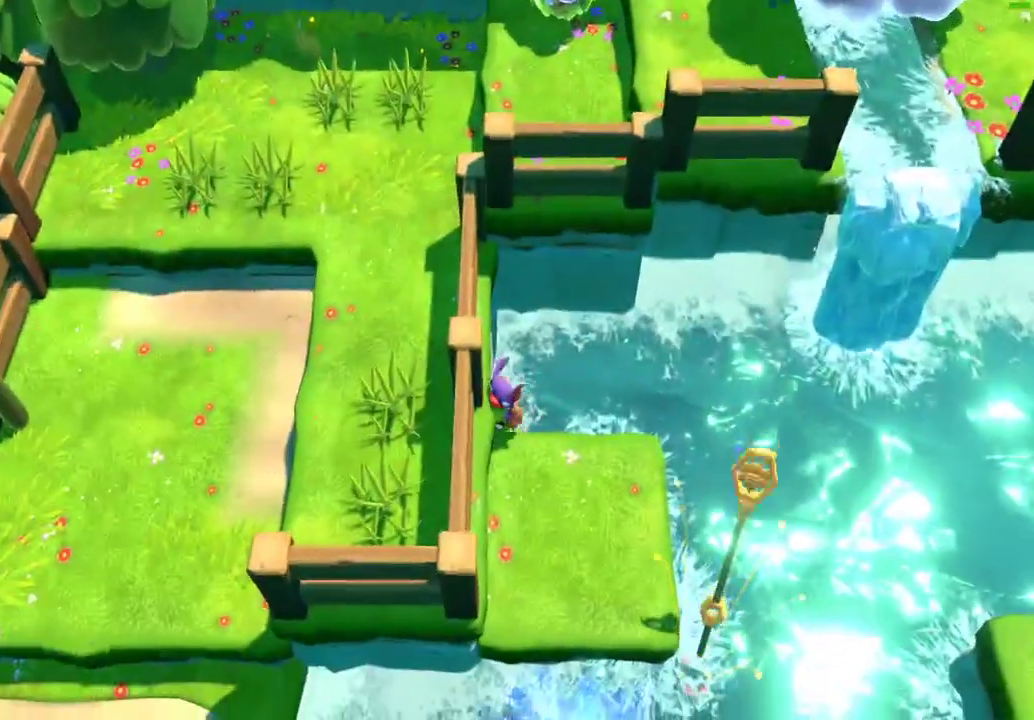
{"buttons": [], "left_stick": "down", "right_stick": "center", "events": [[133, "left_stick", "right"], [183, "left_stick", "center"], [483, "left_stick", "down"]]}
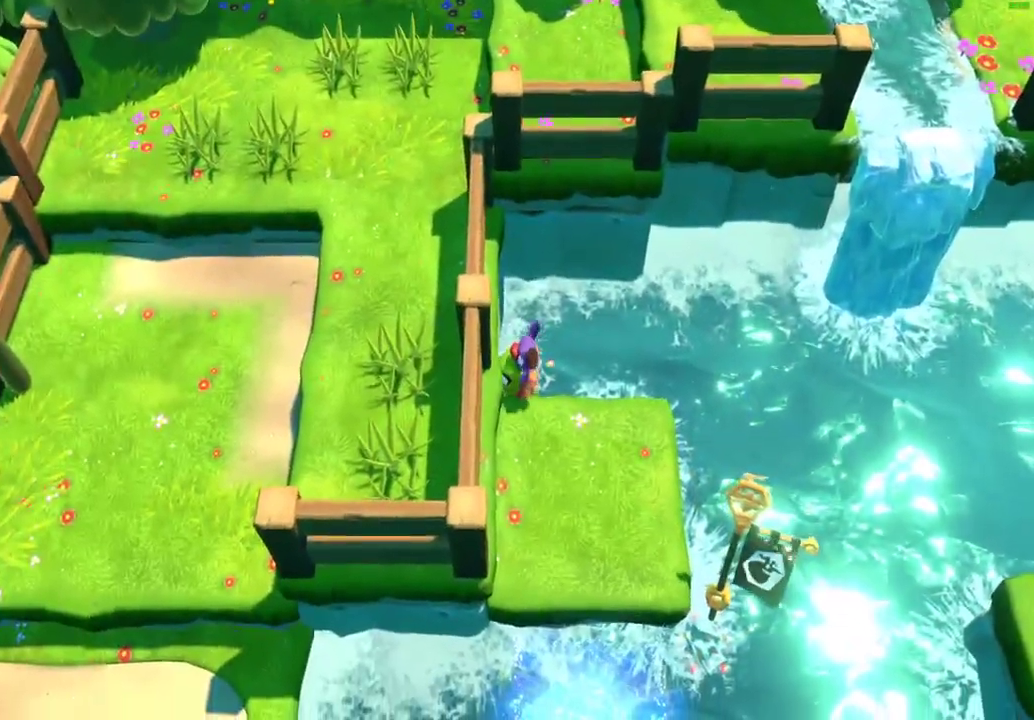
{"buttons": ["A"], "left_stick": "down", "right_stick": "center", "events": [[83, "A", "down"], [383, "A", "up"], [450, "A", "down"]]}
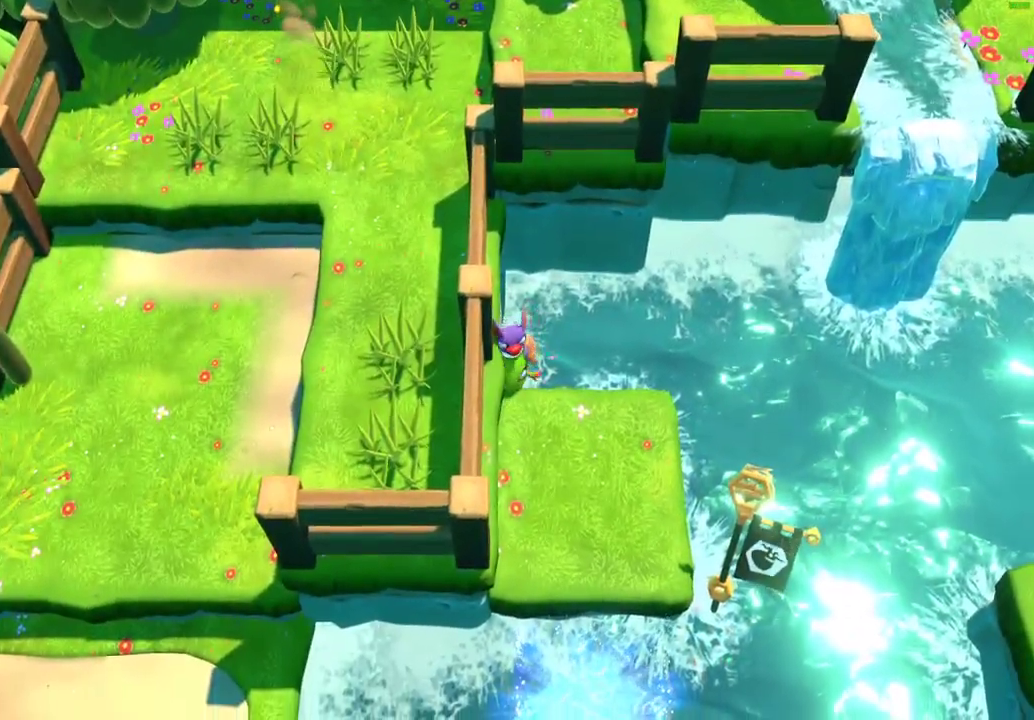
{"buttons": ["A"], "left_stick": "center", "right_stick": "center", "events": [[50, "left_stick", "center"], [100, "A", "up"], [450, "A", "down"]]}
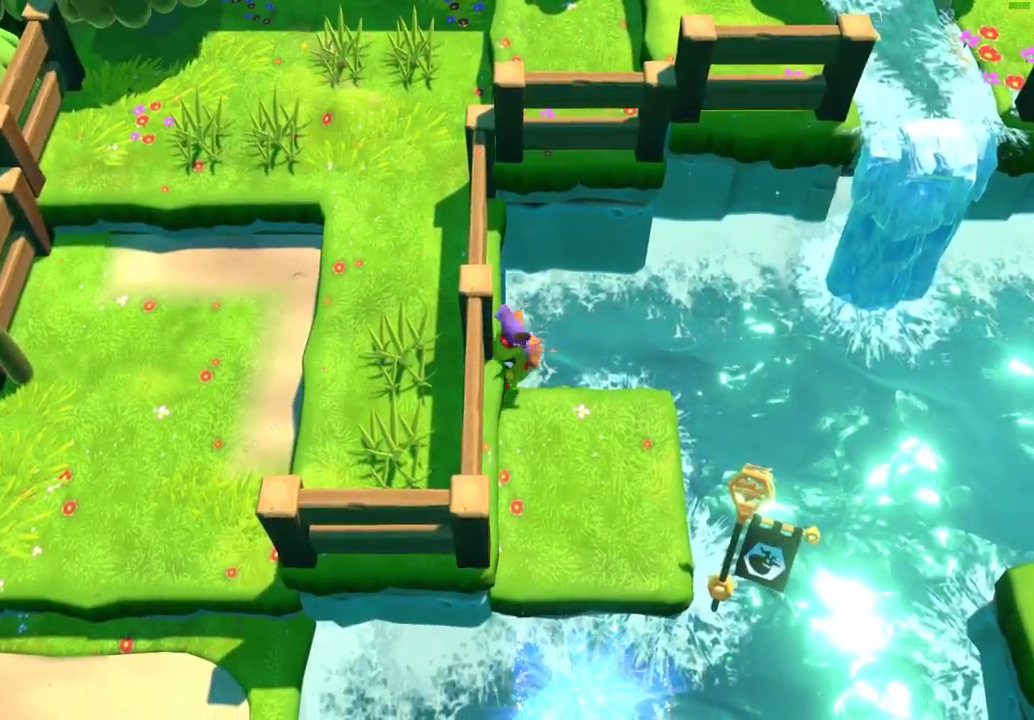
{"buttons": [], "left_stick": "down", "right_stick": "center", "events": [[67, "left_stick", "down"], [467, "A", "up"]]}
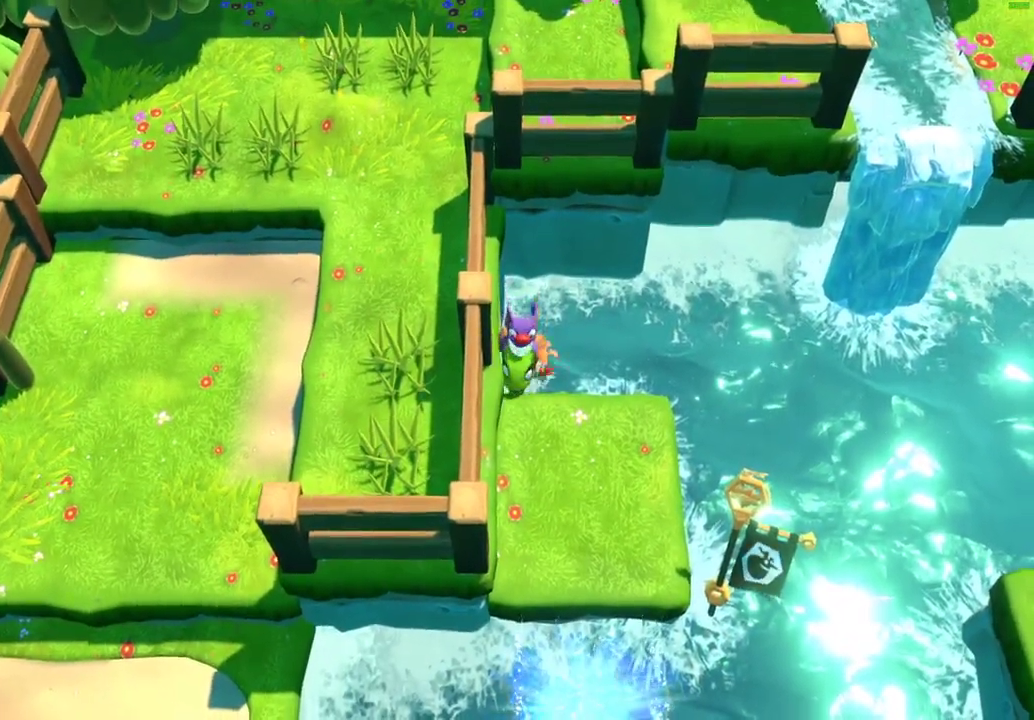
{"buttons": [], "left_stick": "up", "right_stick": "center", "events": [[17, "left_stick", "center"], [183, "A", "down"], [350, "A", "up"], [500, "left_stick", "up"]]}
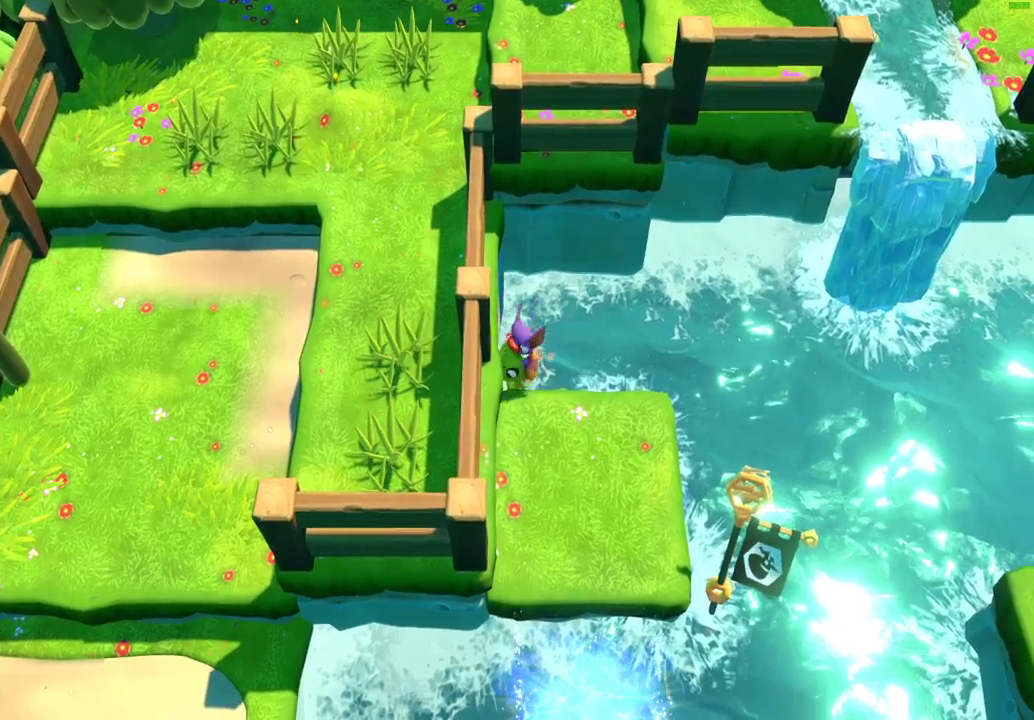
{"buttons": [], "left_stick": "up", "right_stick": "center", "events": []}
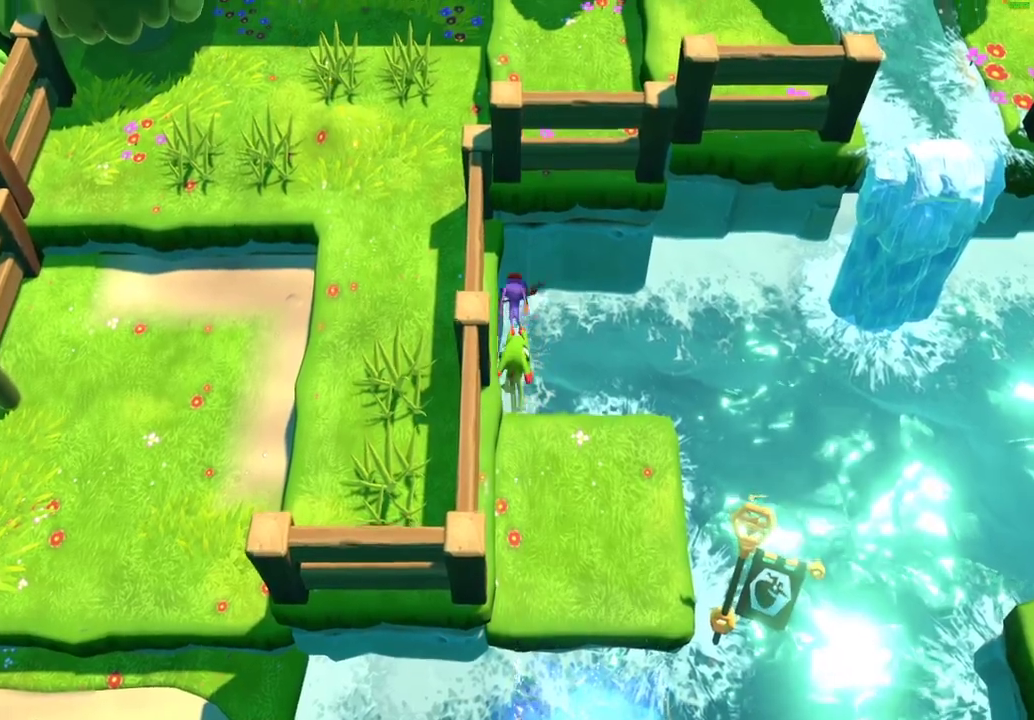
{"buttons": [], "left_stick": "center", "right_stick": "center", "events": [[233, "left_stick", "center"], [333, "left_stick", "down"], [467, "left_stick", "center"]]}
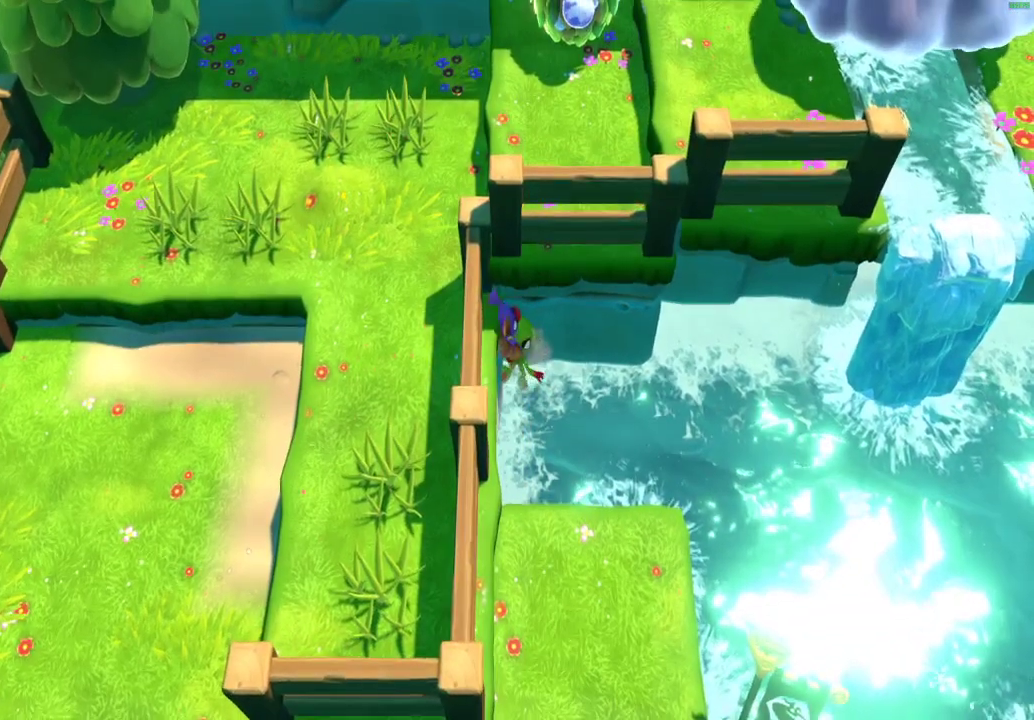
{"buttons": [], "left_stick": "down", "right_stick": "center", "events": [[17, "left_stick", "down"]]}